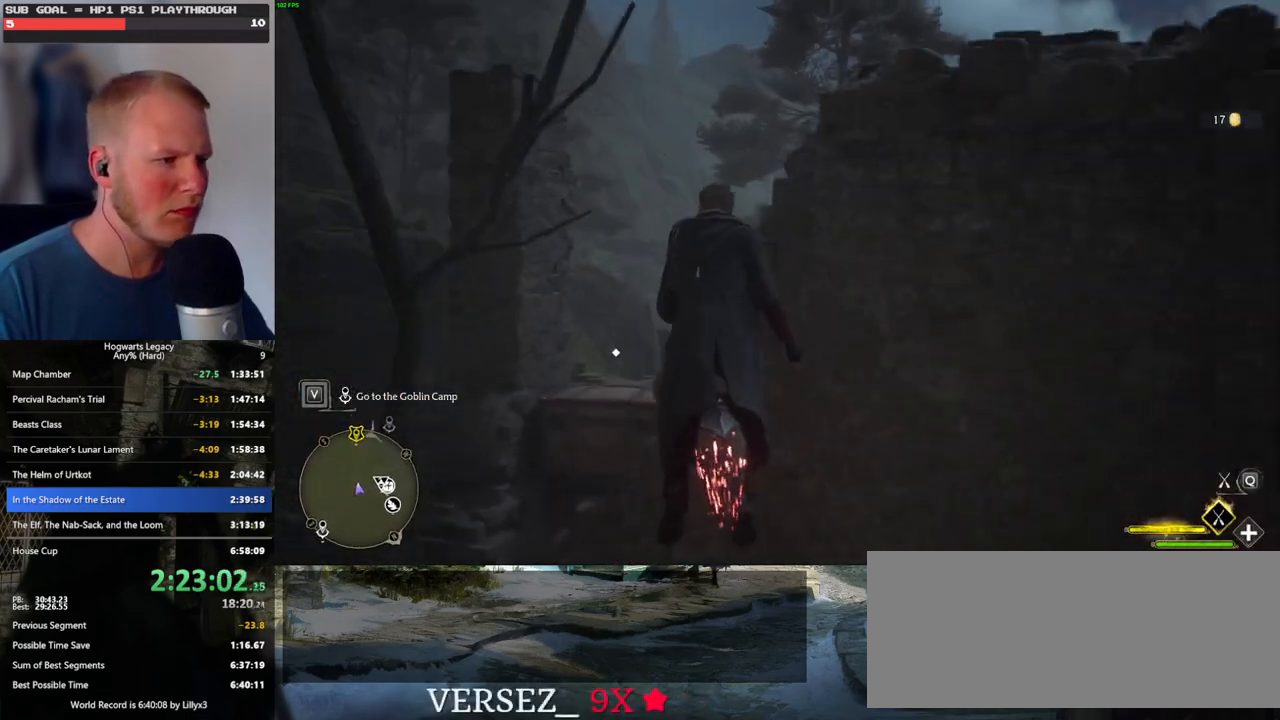
Gameplay with keyboard and mouse; each line is a JSON object with the keys and mouse buttons held at the frame after it. "events" lists presses ("down") and releases ("up") of ".", "/", "0", "1", "2", "3", "4", "5", "6", "7", "8", "9", "a", "alt_l", "alt_r", "b", "backslash", "backspace", "c", "caps_lock", "comma", "ctrl_l", "ctrl_r", "d", "e", "equals", "escape", "f", "f1", "f10", "f11", "f12", "f2", "f3", "f4", "f5", "f6", "f7", "f8", "f9", "g", "h", "i", "j", "k", "l", "lbracket", "m", "minus", "n", "o", "p", "q", "quote", "r", "rbracket", "return", "s", "semicolon", "shift_l", "shift_r", "space", "super", "t", "tab", "tilde", "u", "v", "w", "x", "y", "z", "mouse_left", "mouse_wheel", "mouse_right", "mouse_mb4" and "mouse_mb5" between this image and that frame as [ms after this image, input, new state], when the widget could be followed in between. "mouse_left", "mouse_wheel", "mouse_right", "mouse_mb4", "mouse_mb5" = the "left", "wheel", "right", "mb4", "mb5" buttons of the "mouse" list. No other keys are recorded. "wheel" means that the mouse wheel is clicked or scrolled. Mouse movement is not recorded.
{"keys": ["f"], "mouse": [], "events": [[16, "w", "down"], [300, "f", "down"], [316, "w", "up"], [416, "f", "up"], [483, "f", "down"]]}
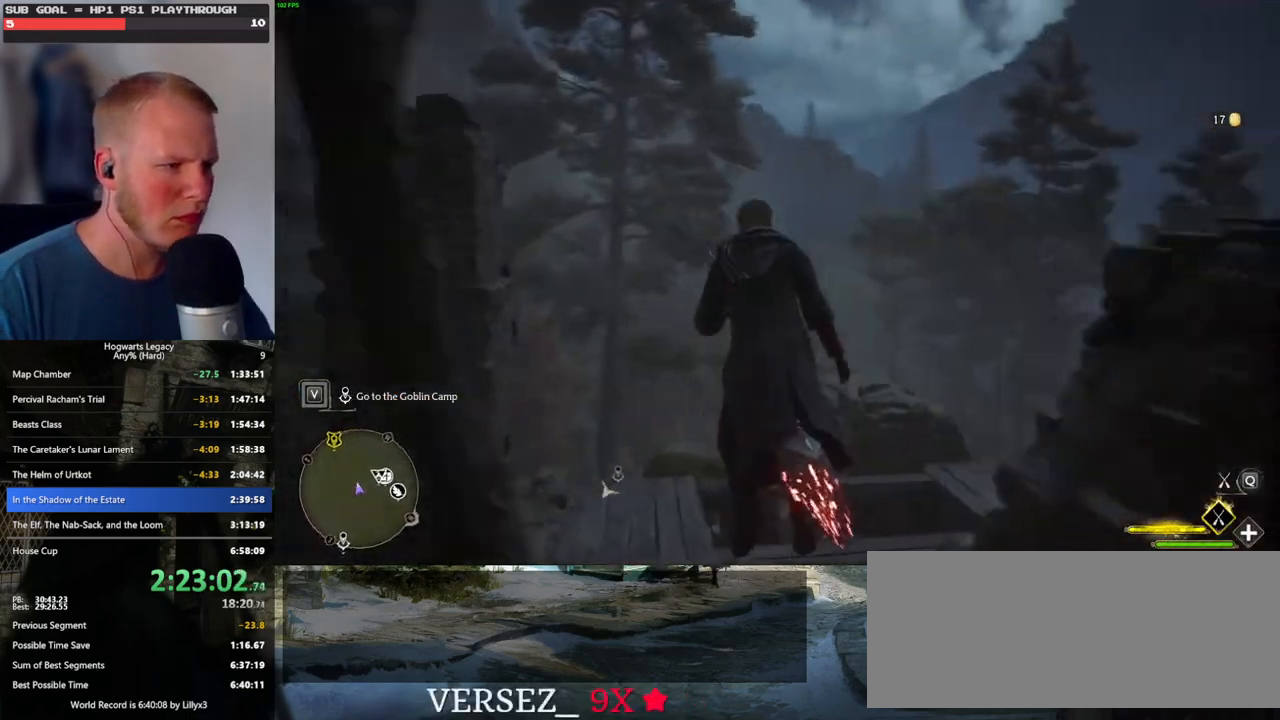
{"keys": ["w"], "mouse": [], "events": [[66, "f", "up"], [450, "w", "down"]]}
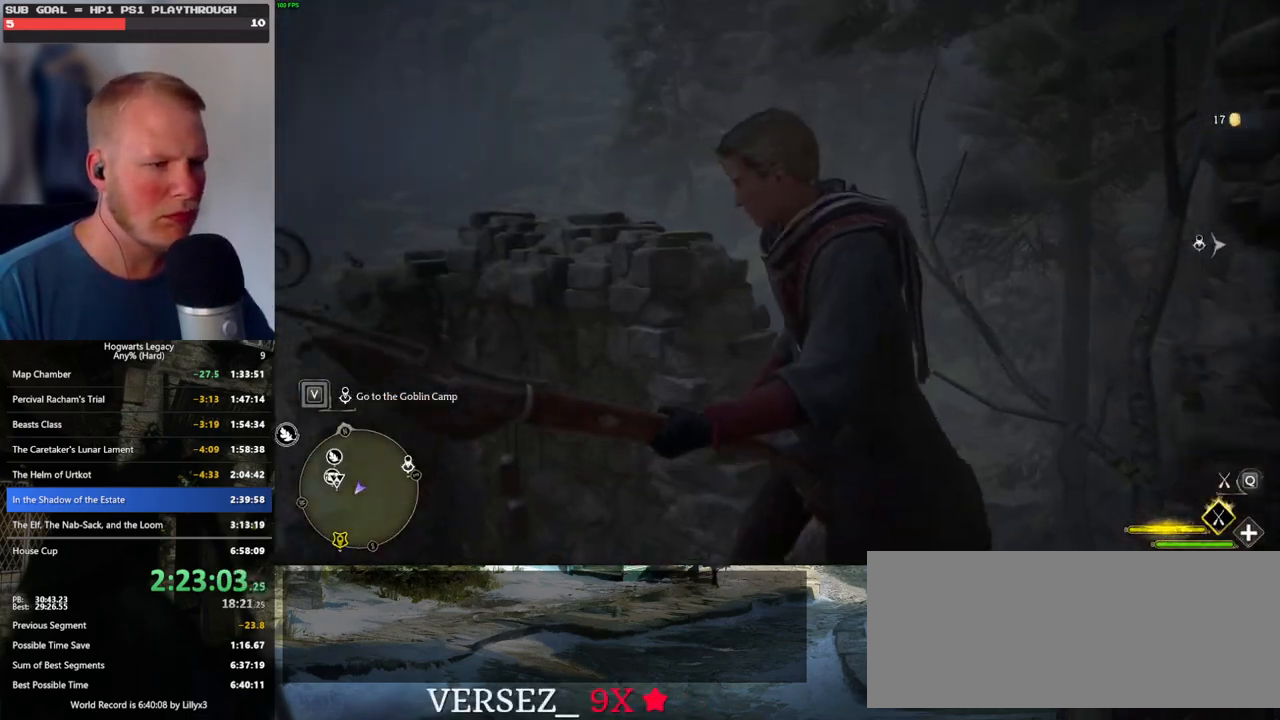
{"keys": [], "mouse": [], "events": [[100, "d", "down"], [150, "w", "up"], [183, "w", "down"], [200, "w", "up"], [266, "d", "up"]]}
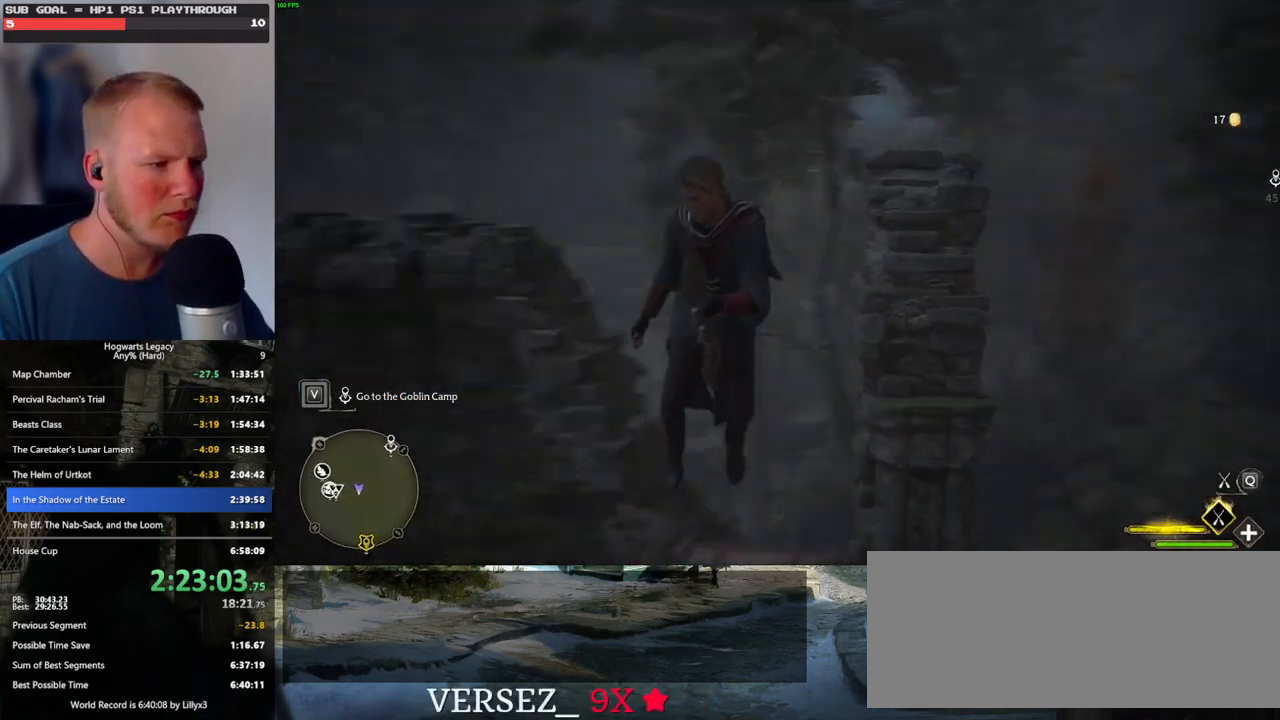
{"keys": [], "mouse": [], "events": [[66, "w", "down"], [133, "w", "up"], [300, "a", "down"], [450, "a", "up"]]}
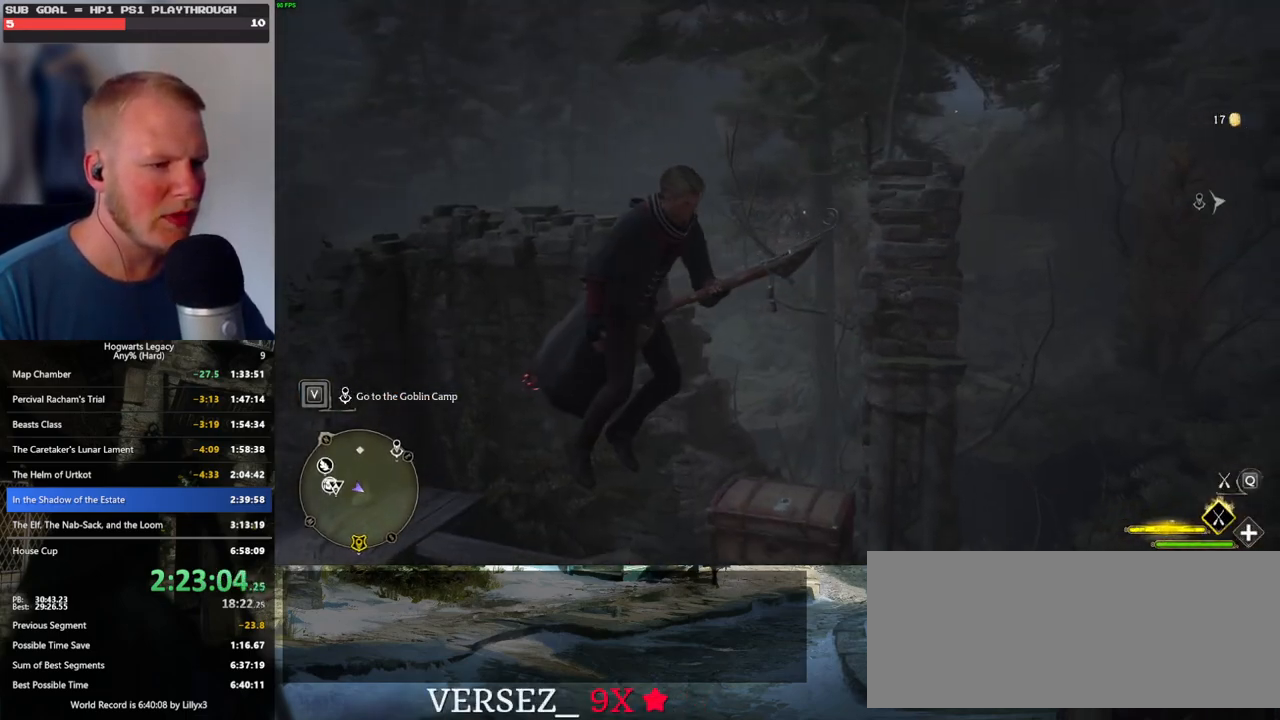
{"keys": ["ctrl_l", "w"], "mouse": [], "events": [[250, "ctrl_l", "down"], [433, "w", "down"]]}
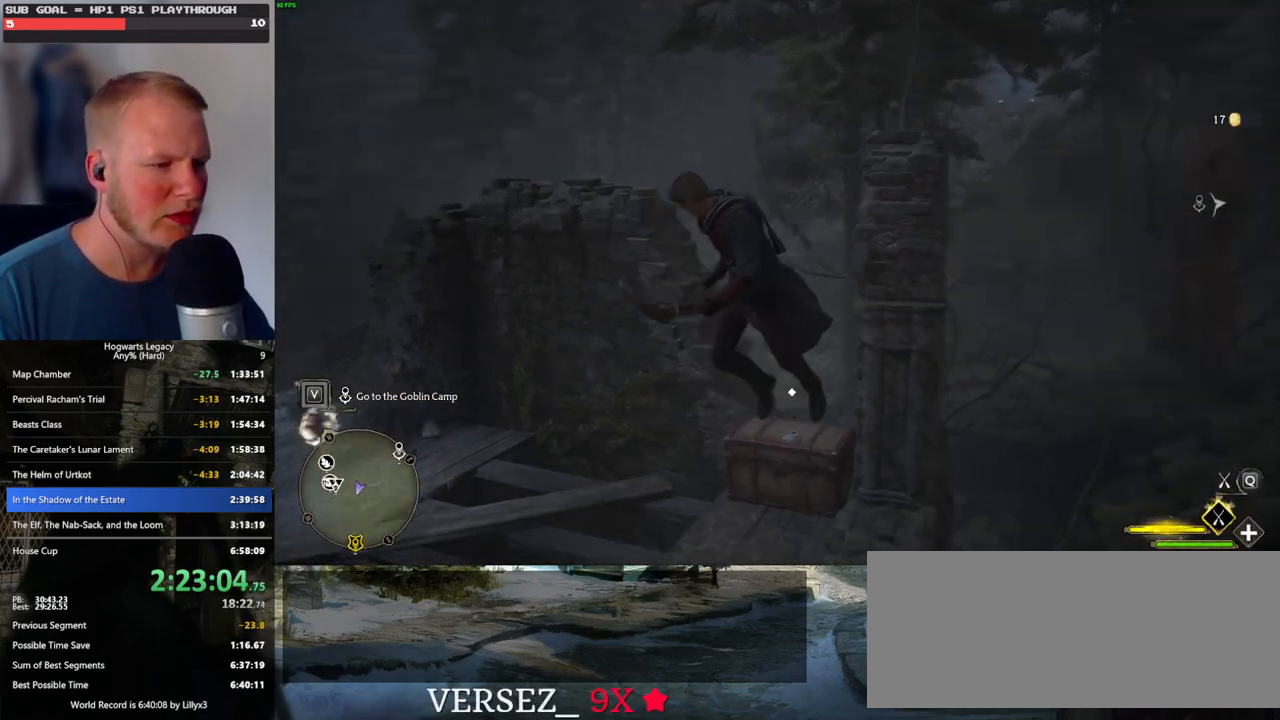
{"keys": ["d", "w"], "mouse": [], "events": [[50, "ctrl_l", "up"], [216, "w", "up"], [316, "d", "down"], [333, "w", "down"]]}
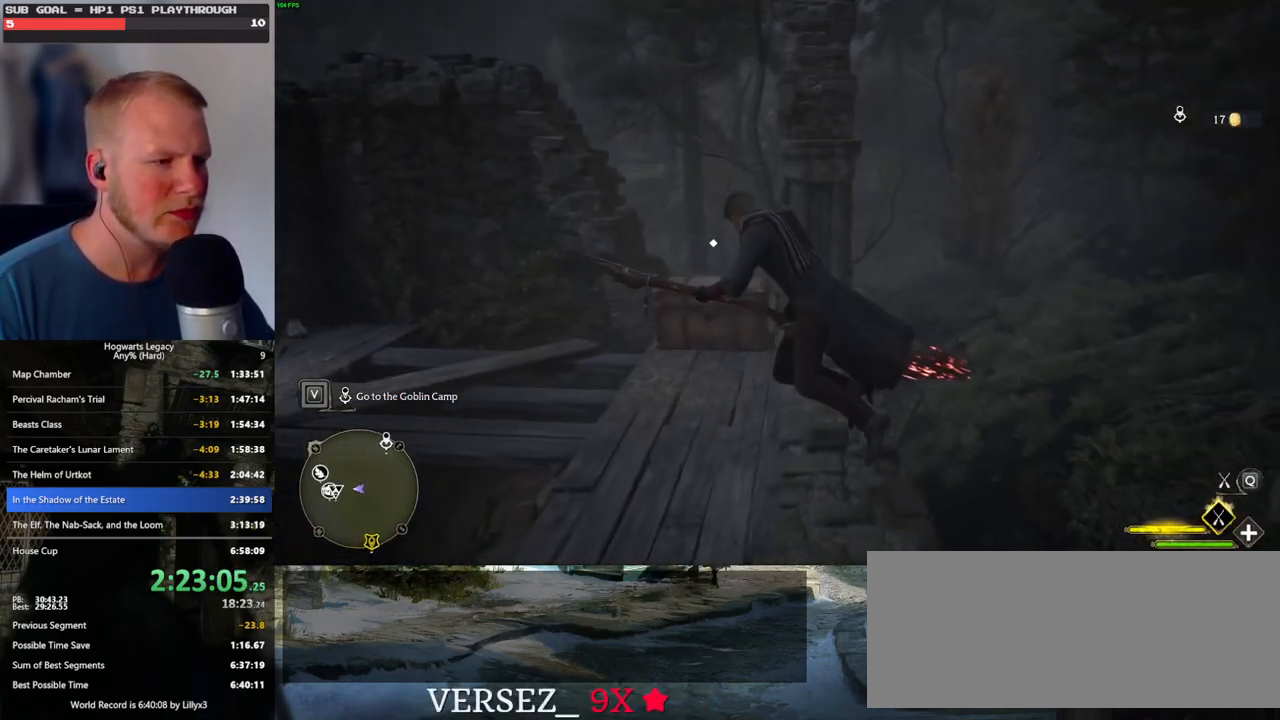
{"keys": ["d", "w"], "mouse": [], "events": [[316, "w", "up"], [500, "w", "down"]]}
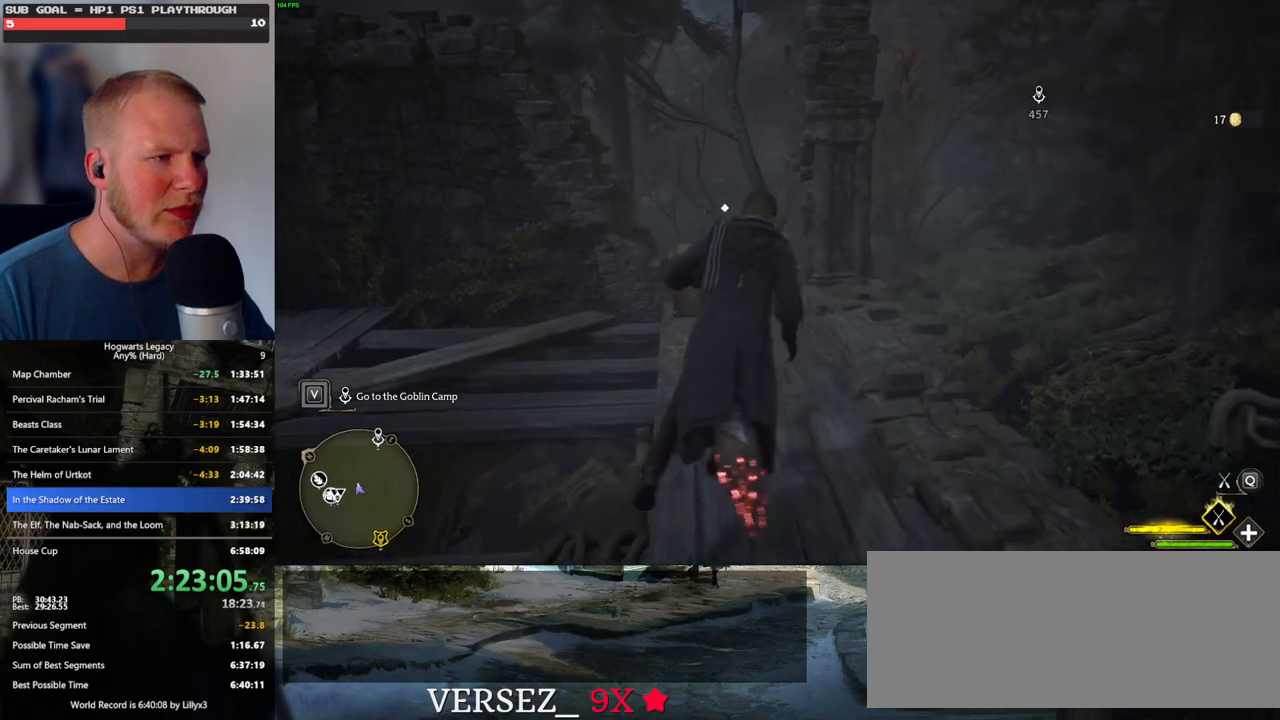
{"keys": ["f"], "mouse": [], "events": [[66, "d", "up"], [133, "w", "up"], [283, "f", "down"], [383, "f", "up"], [500, "f", "down"]]}
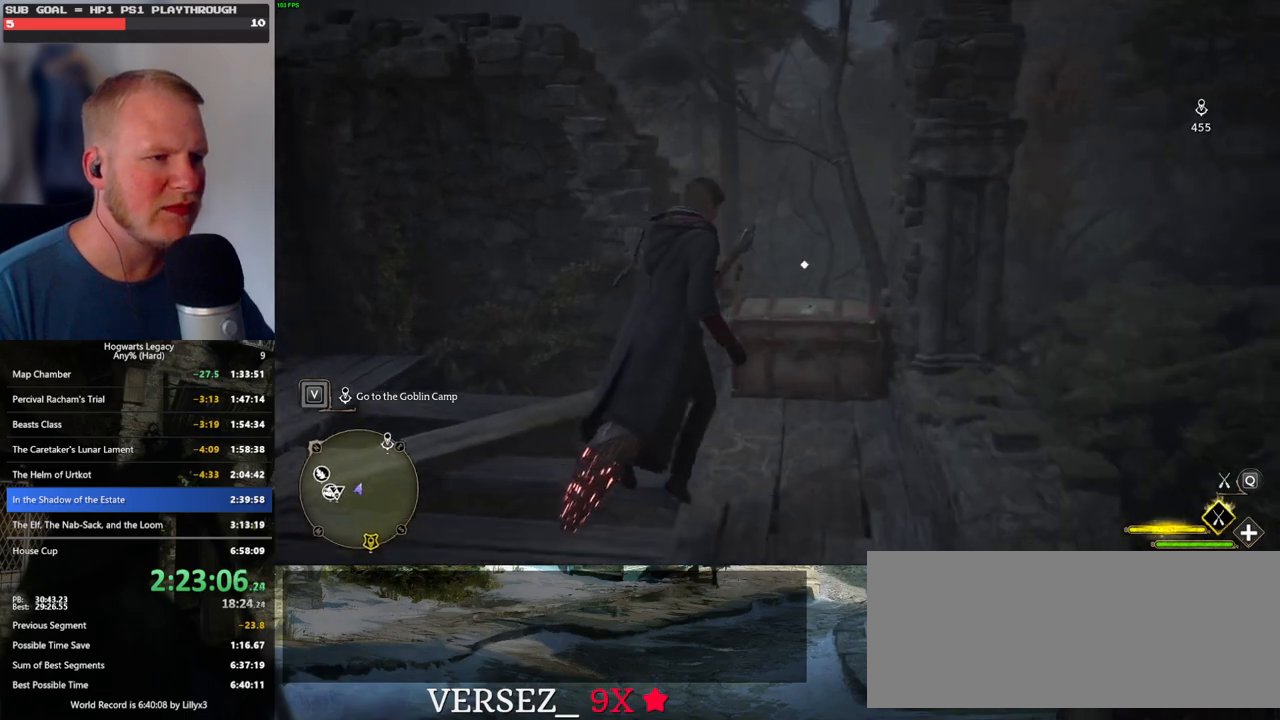
{"keys": ["a"], "mouse": [], "events": [[83, "f", "up"], [216, "f", "down"], [283, "f", "up"], [383, "a", "down"]]}
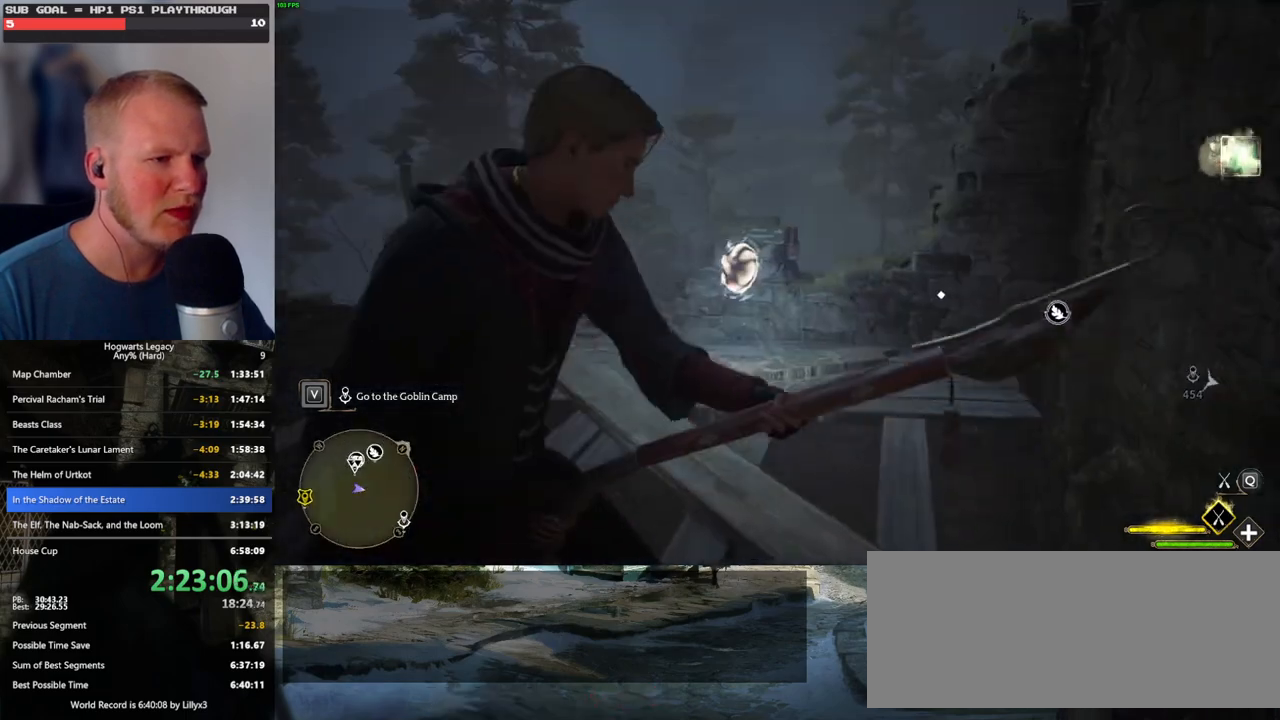
{"keys": ["w"], "mouse": [], "events": [[116, "w", "down"], [183, "a", "up"]]}
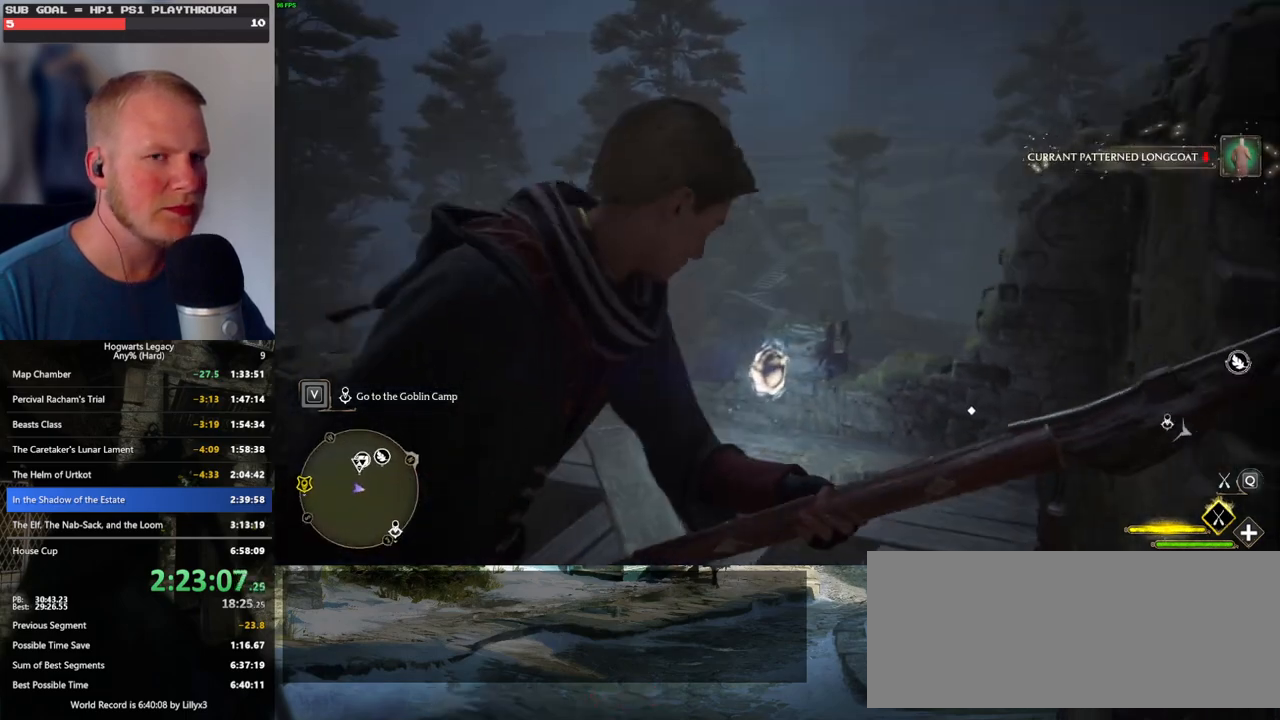
{"keys": ["a"], "mouse": [], "events": [[100, "w", "up"], [216, "a", "down"]]}
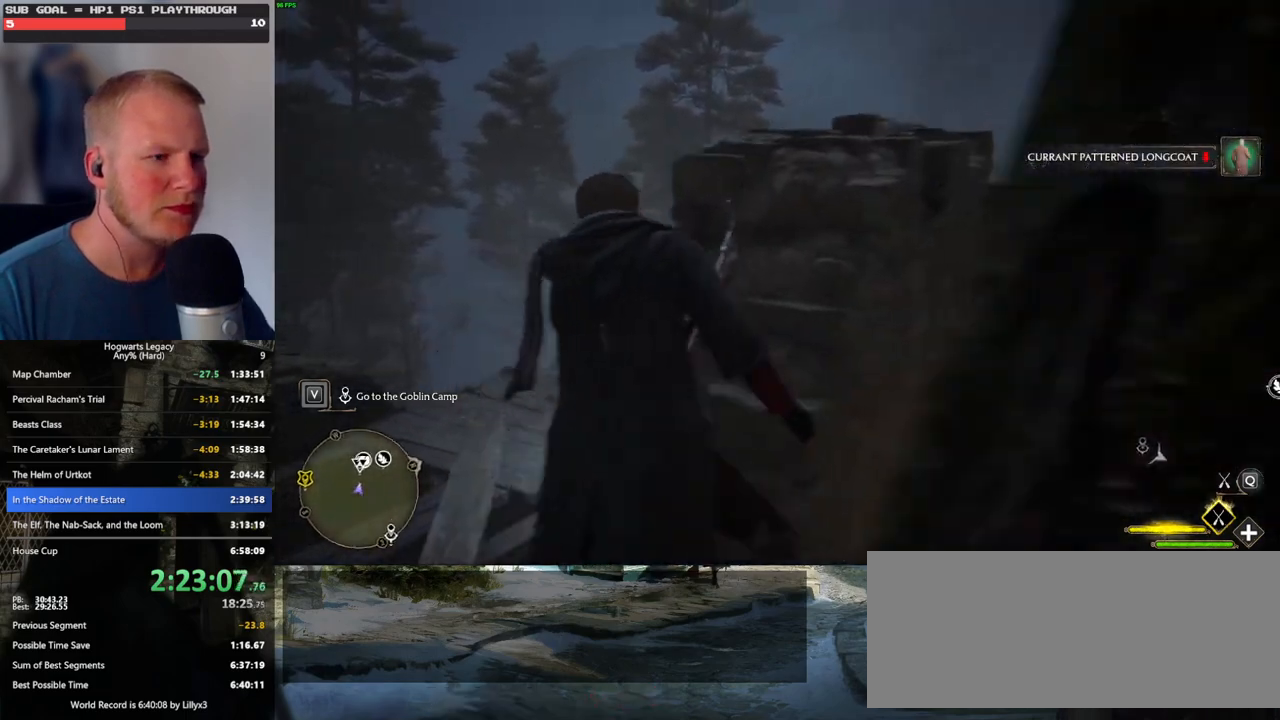
{"keys": [], "mouse": [], "events": [[350, "a", "up"]]}
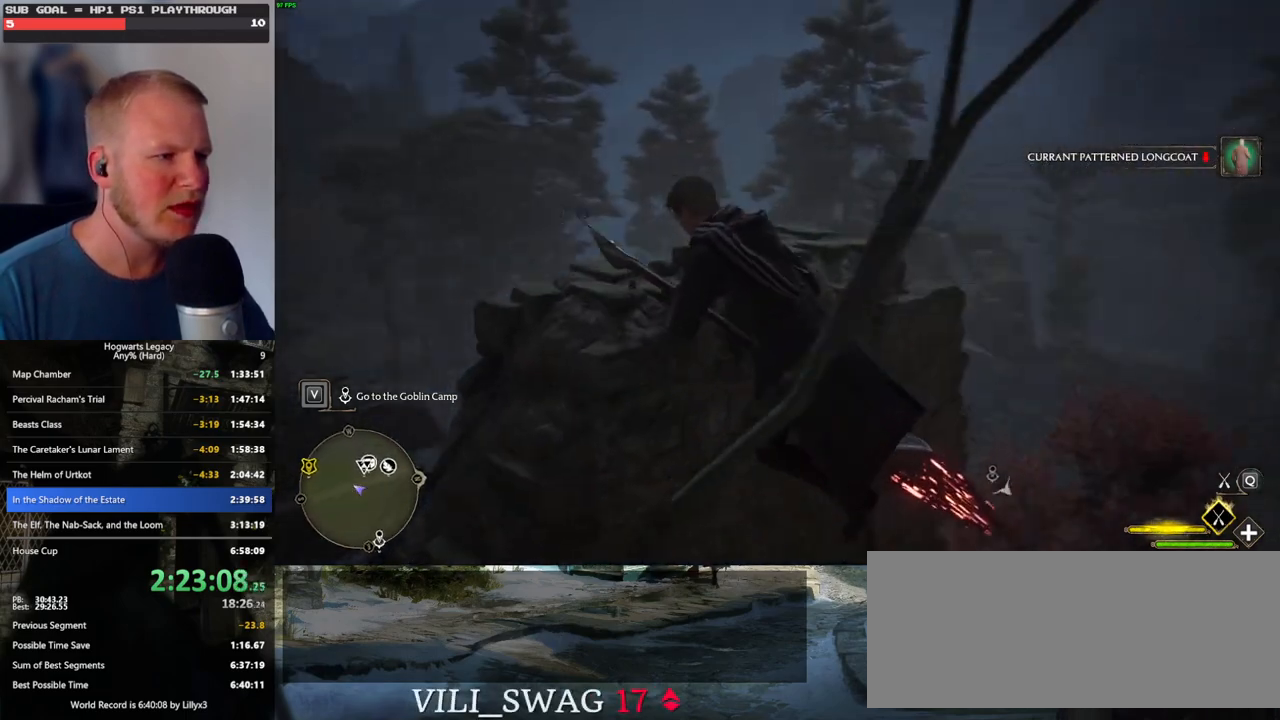
{"keys": ["a"], "mouse": [], "events": [[133, "a", "down"], [333, "s", "down"], [416, "s", "up"]]}
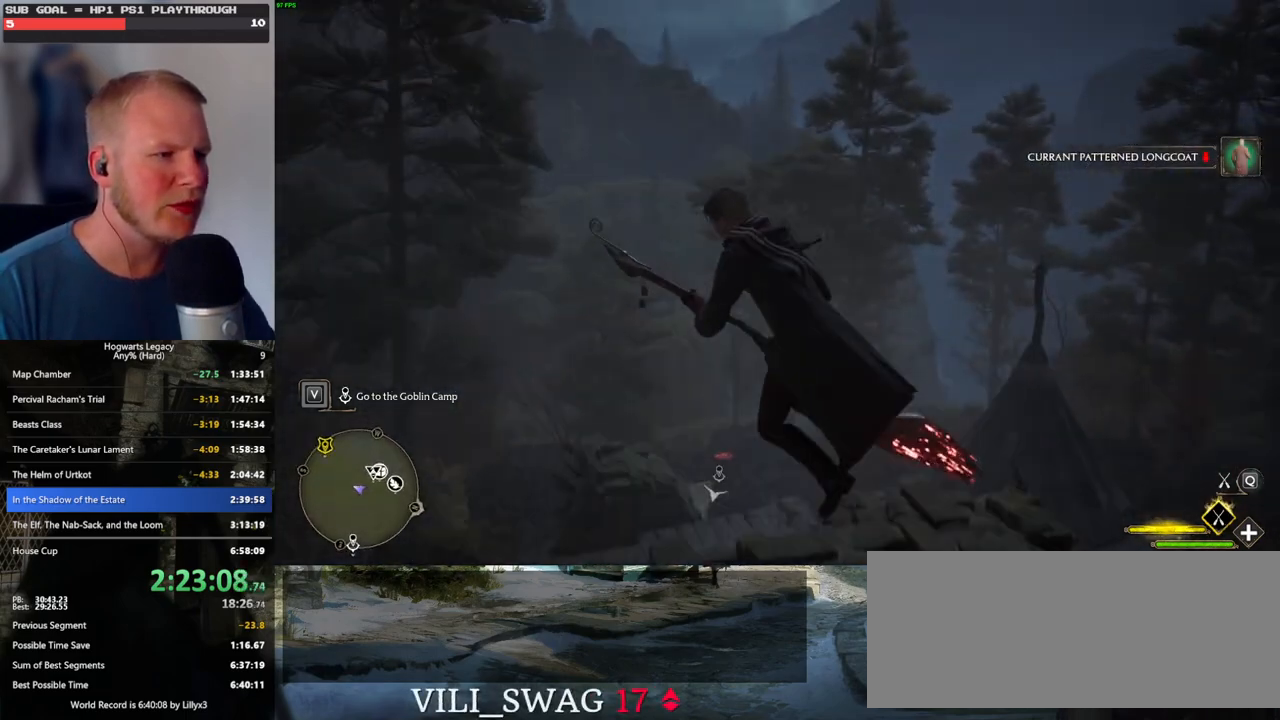
{"keys": ["d"], "mouse": [], "events": [[116, "a", "up"], [150, "s", "down"], [266, "s", "up"], [450, "d", "down"]]}
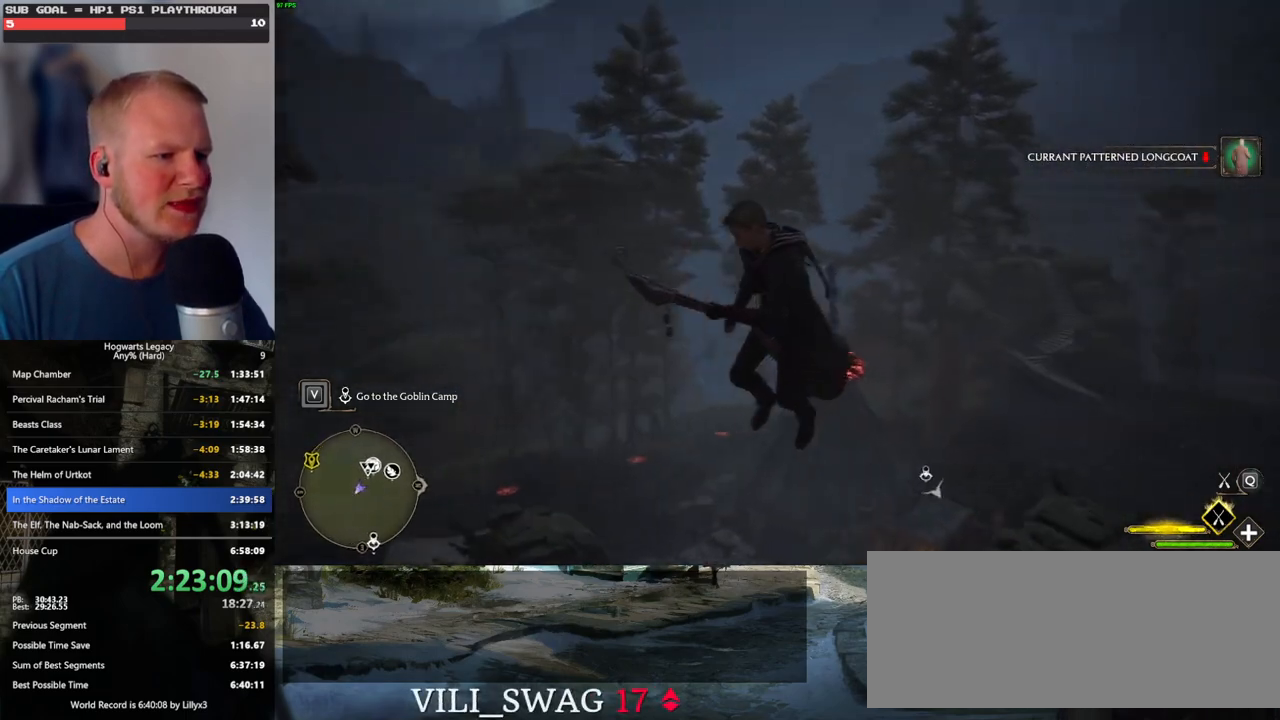
{"keys": ["ctrl_l"], "mouse": [], "events": [[16, "d", "up"], [366, "ctrl_l", "down"]]}
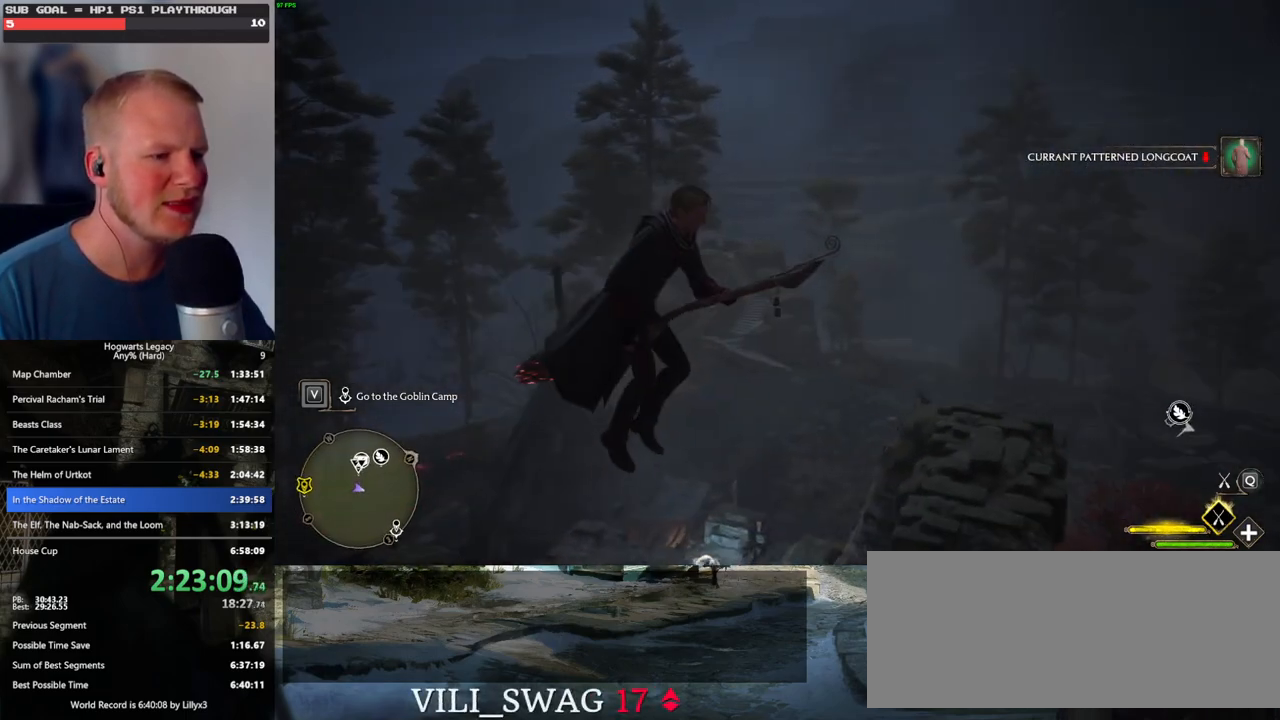
{"keys": [], "mouse": [], "events": [[133, "ctrl_l", "up"], [300, "a", "down"], [450, "a", "up"]]}
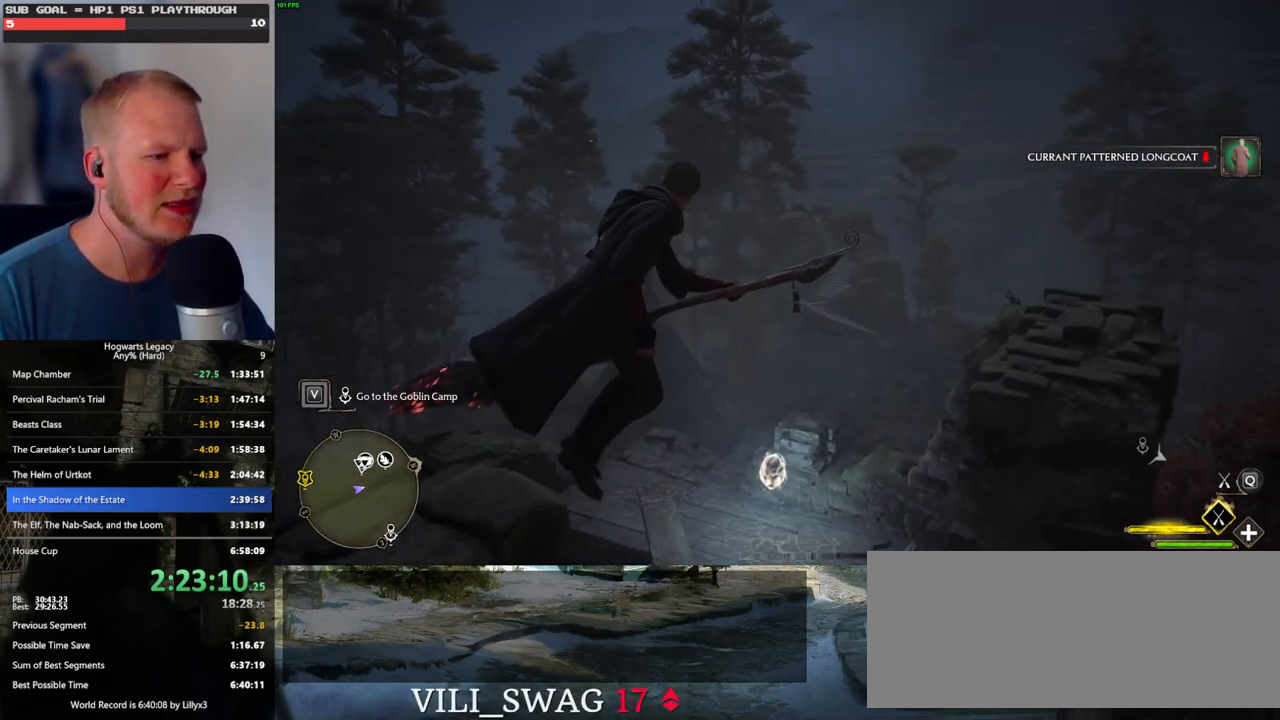
{"keys": ["ctrl_l"], "mouse": [], "events": [[416, "ctrl_l", "down"]]}
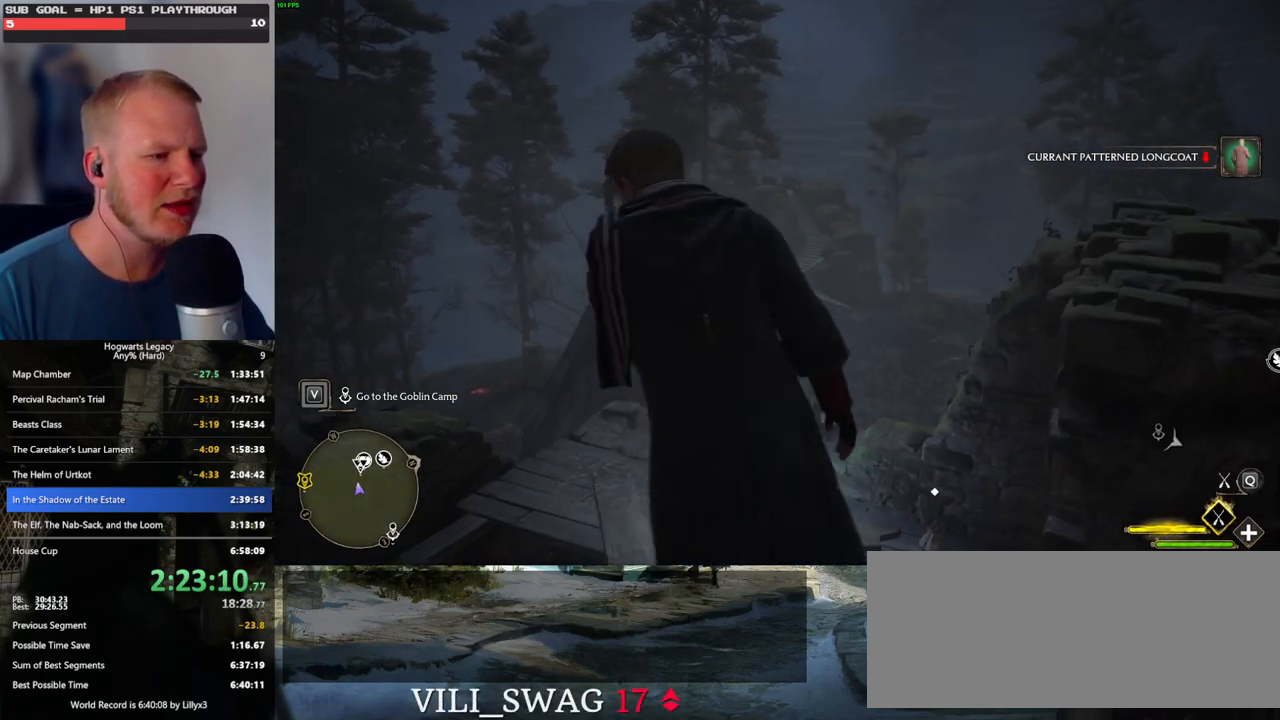
{"keys": ["d"], "mouse": [], "events": [[100, "ctrl_l", "up"], [150, "w", "down"], [200, "d", "down"], [400, "w", "up"]]}
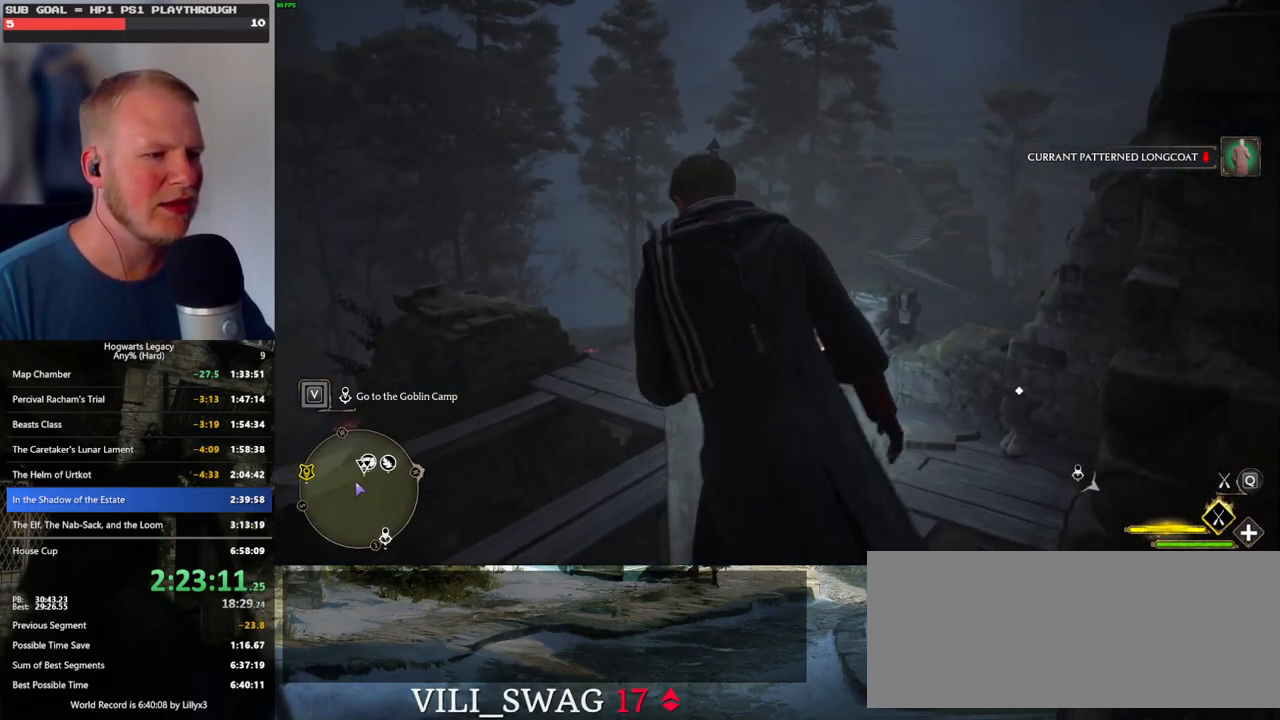
{"keys": ["w"], "mouse": [], "events": [[16, "d", "up"], [233, "w", "down"]]}
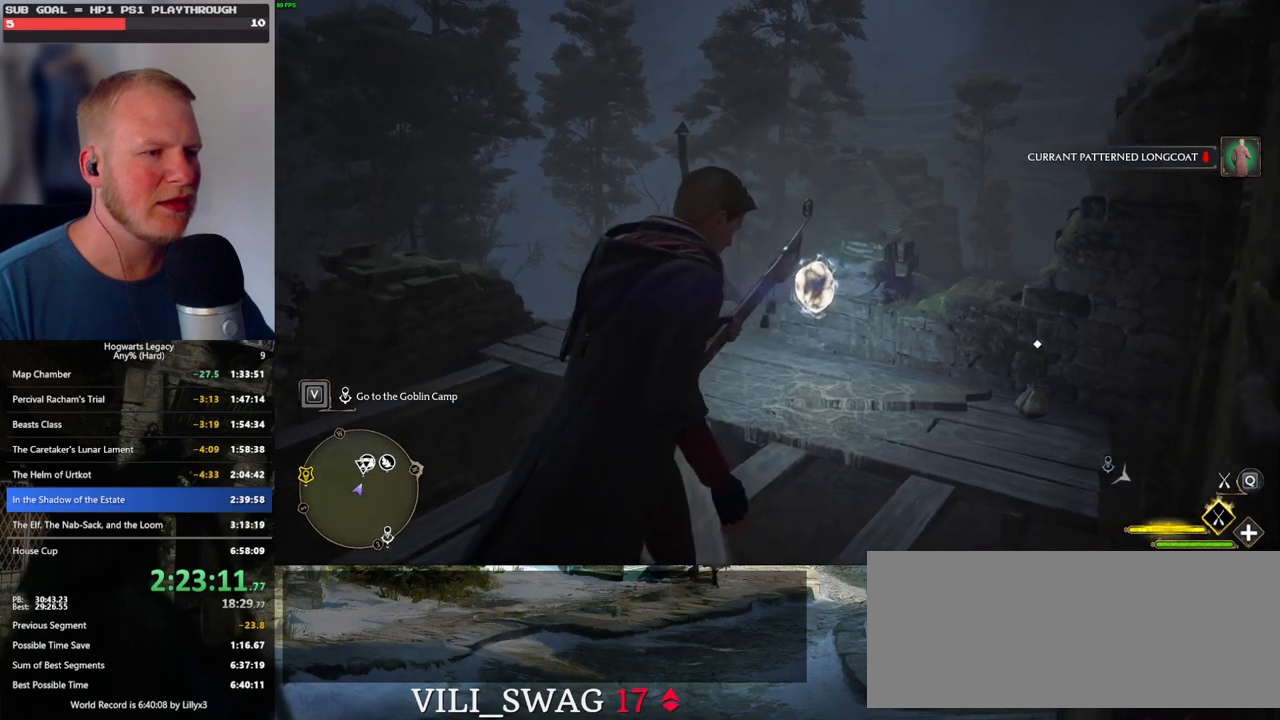
{"keys": ["a", "w"], "mouse": [], "events": [[383, "a", "down"]]}
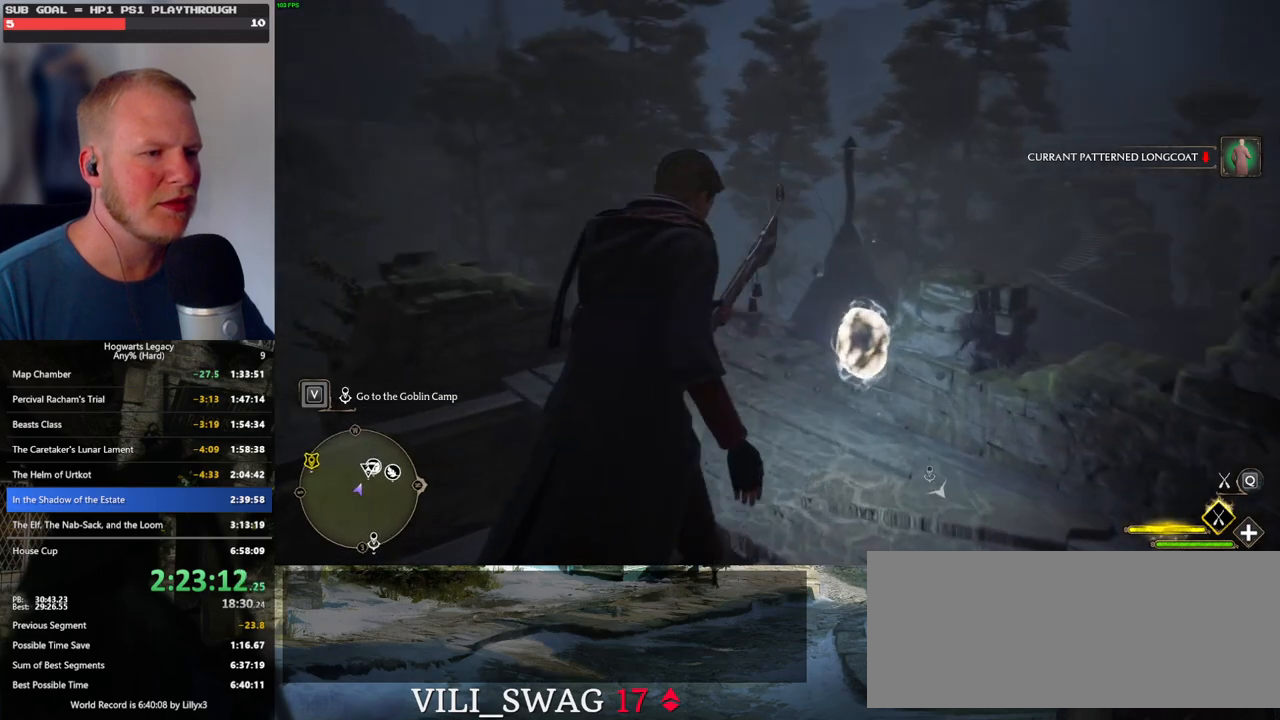
{"keys": ["shift_l", "w"], "mouse": [], "events": [[266, "a", "up"], [450, "shift_l", "down"]]}
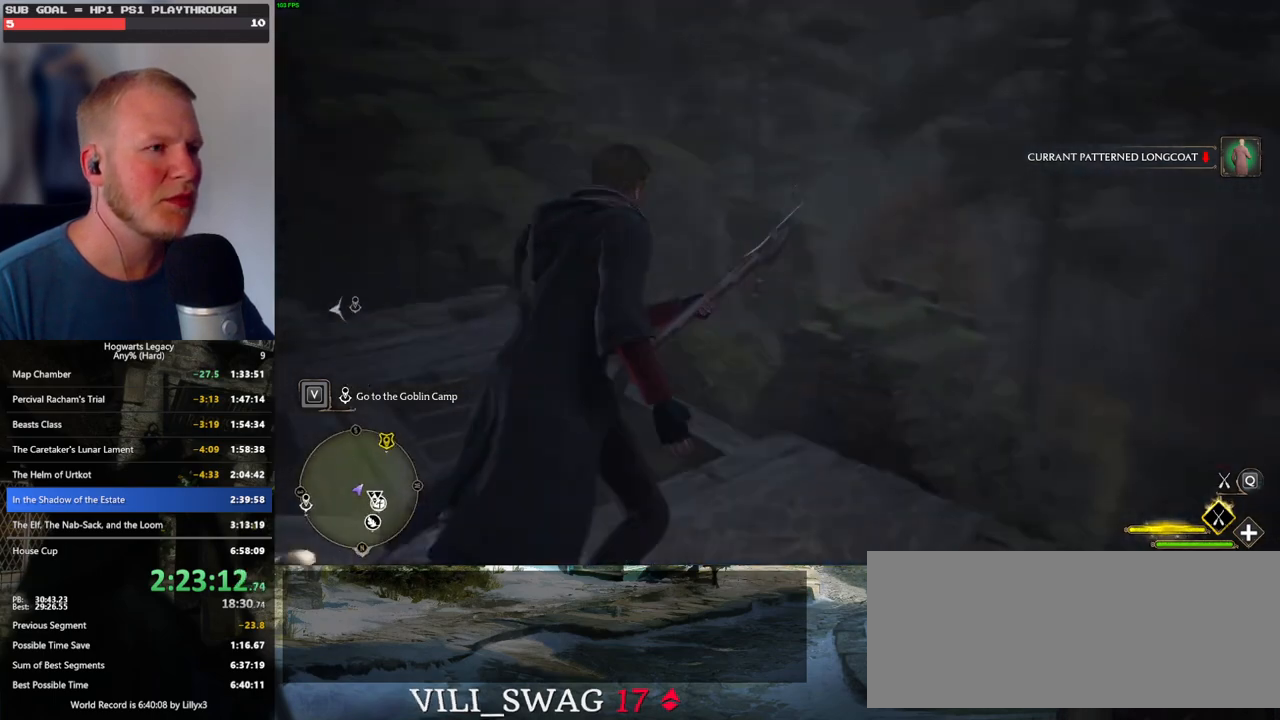
{"keys": ["space"], "mouse": [], "events": [[66, "shift_l", "up"], [183, "space", "down"], [316, "w", "up"]]}
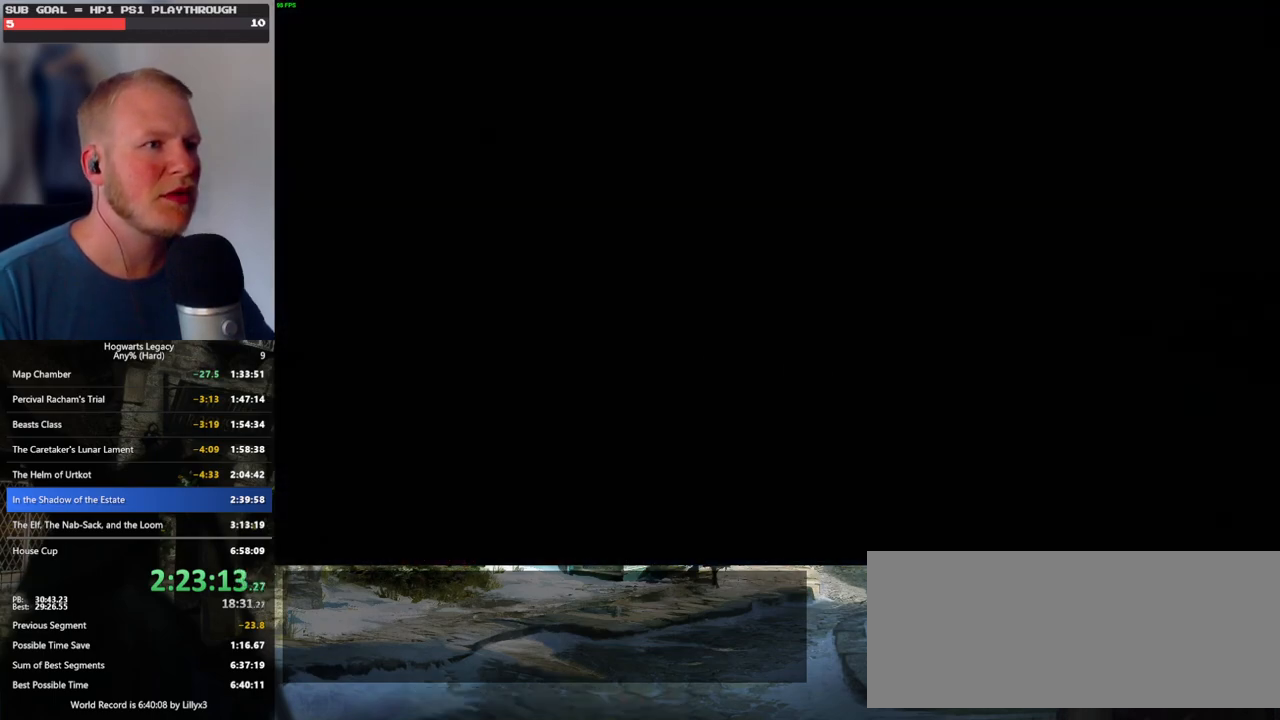
{"keys": ["space"], "mouse": [], "events": []}
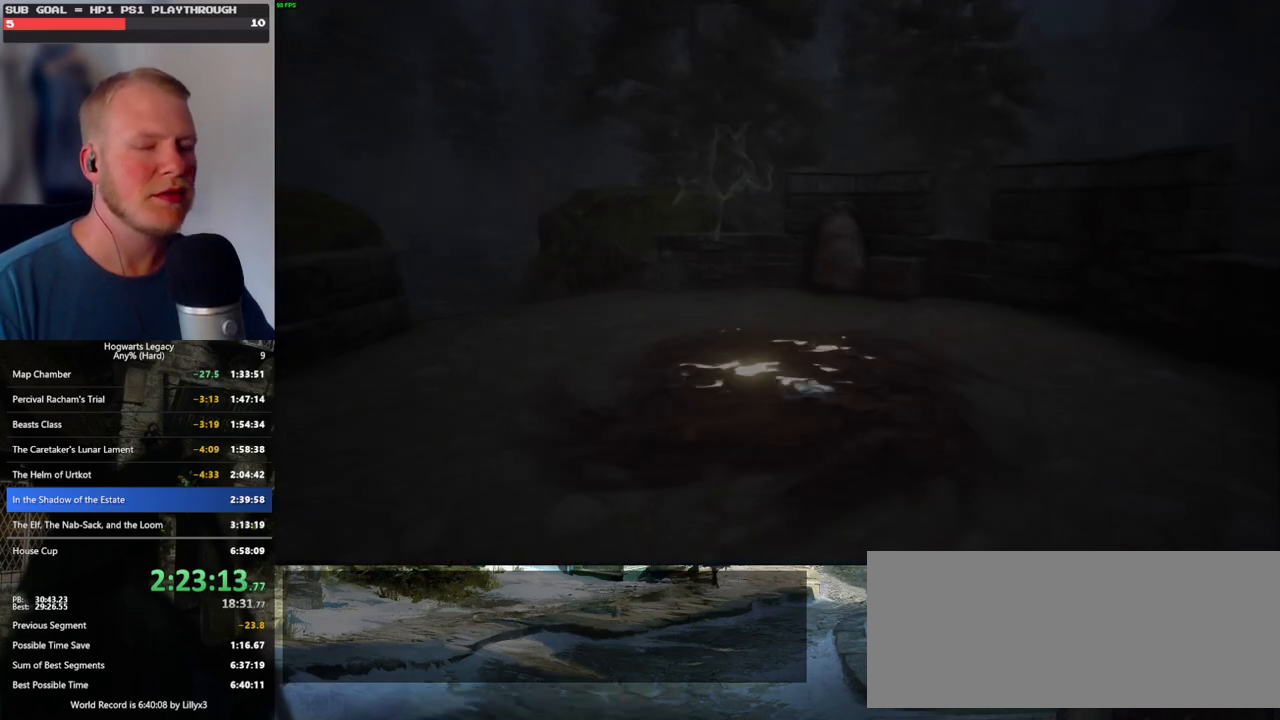
{"keys": ["space"], "mouse": [], "events": []}
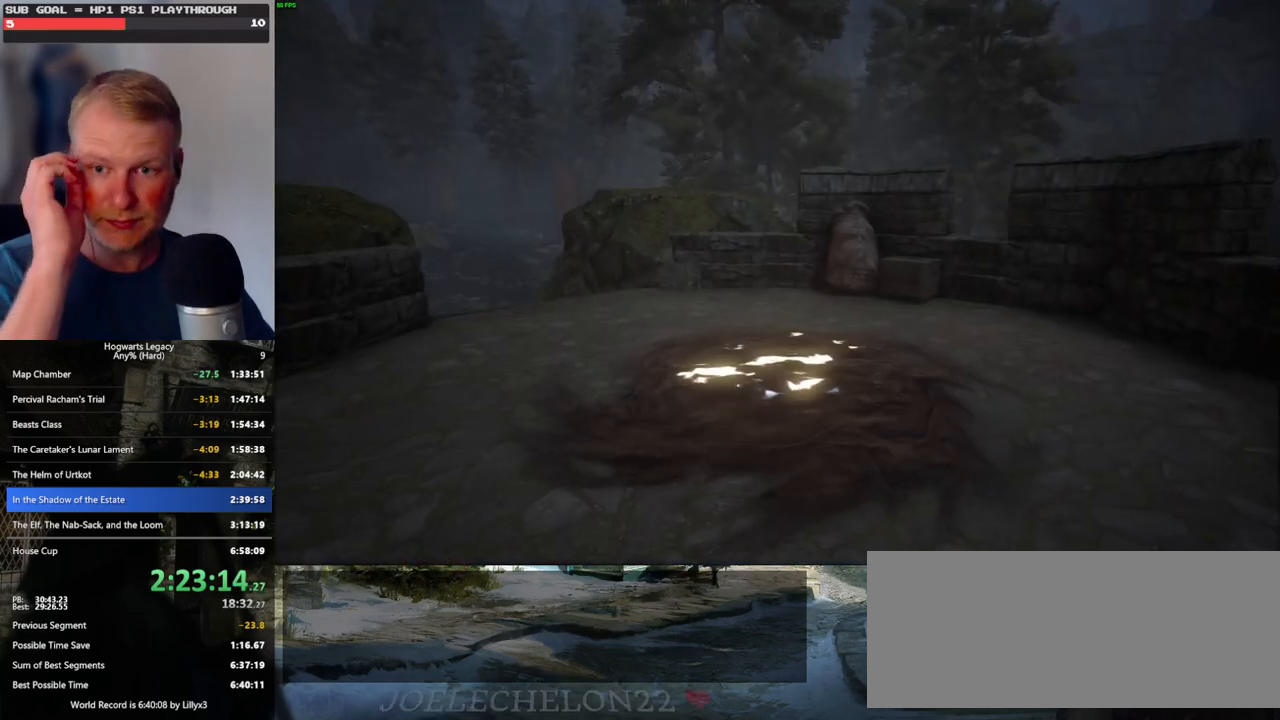
{"keys": ["space"], "mouse": [], "events": []}
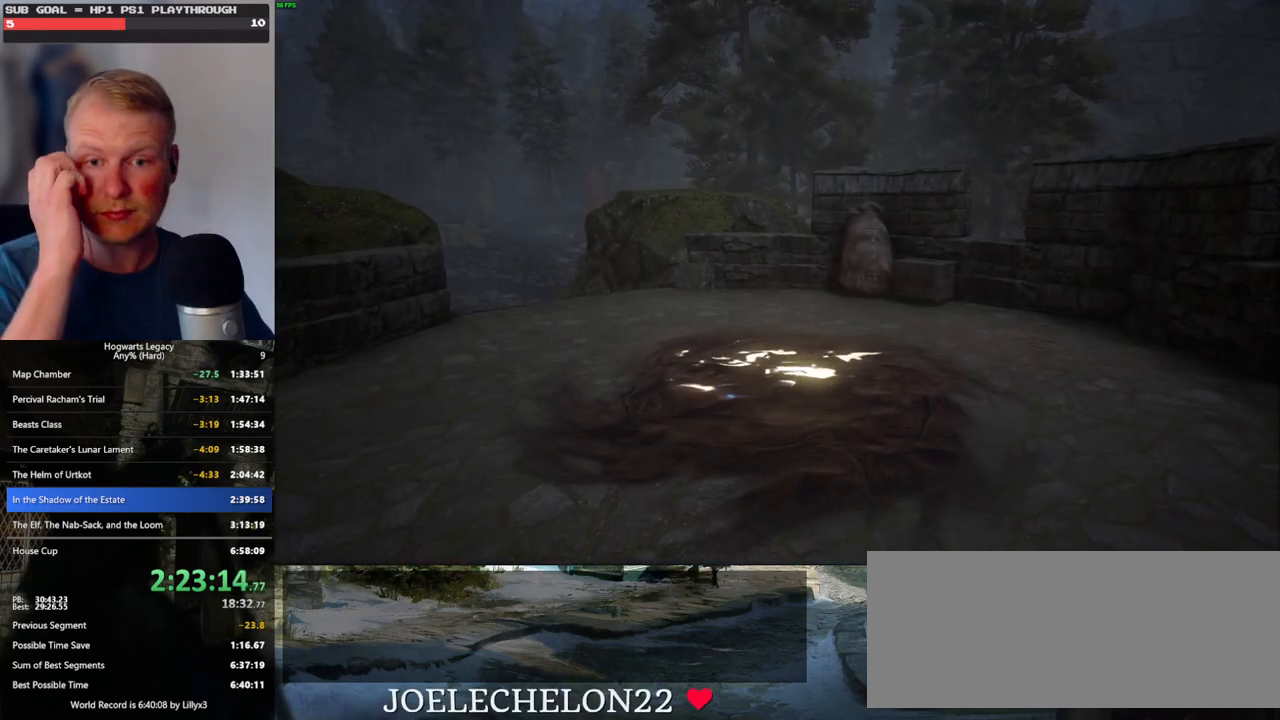
{"keys": ["space"], "mouse": [], "events": []}
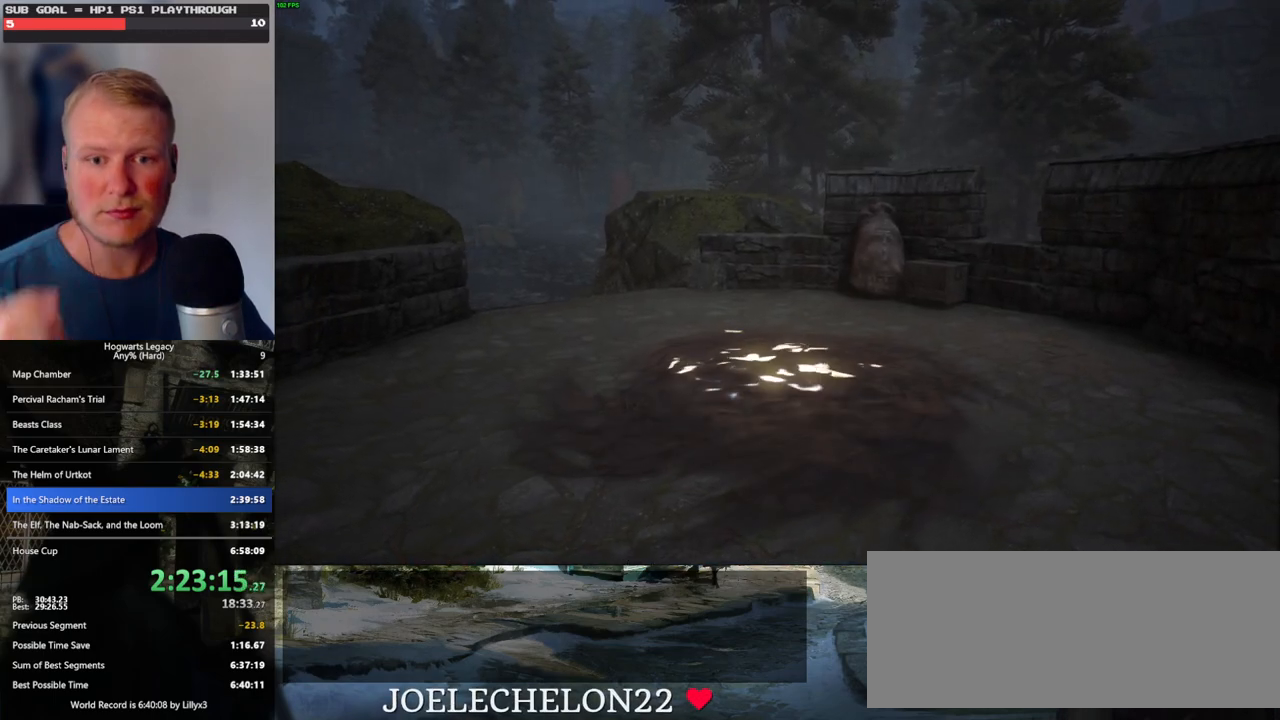
{"keys": ["space"], "mouse": [], "events": []}
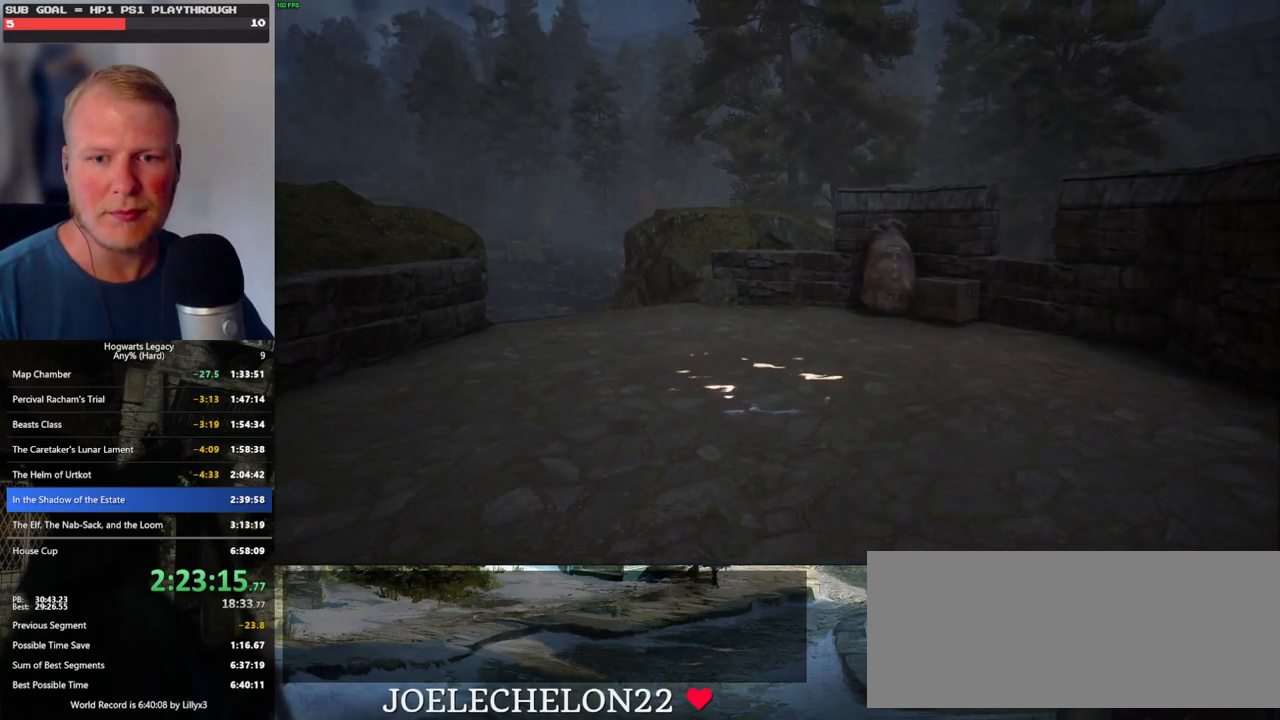
{"keys": ["space"], "mouse": [], "events": []}
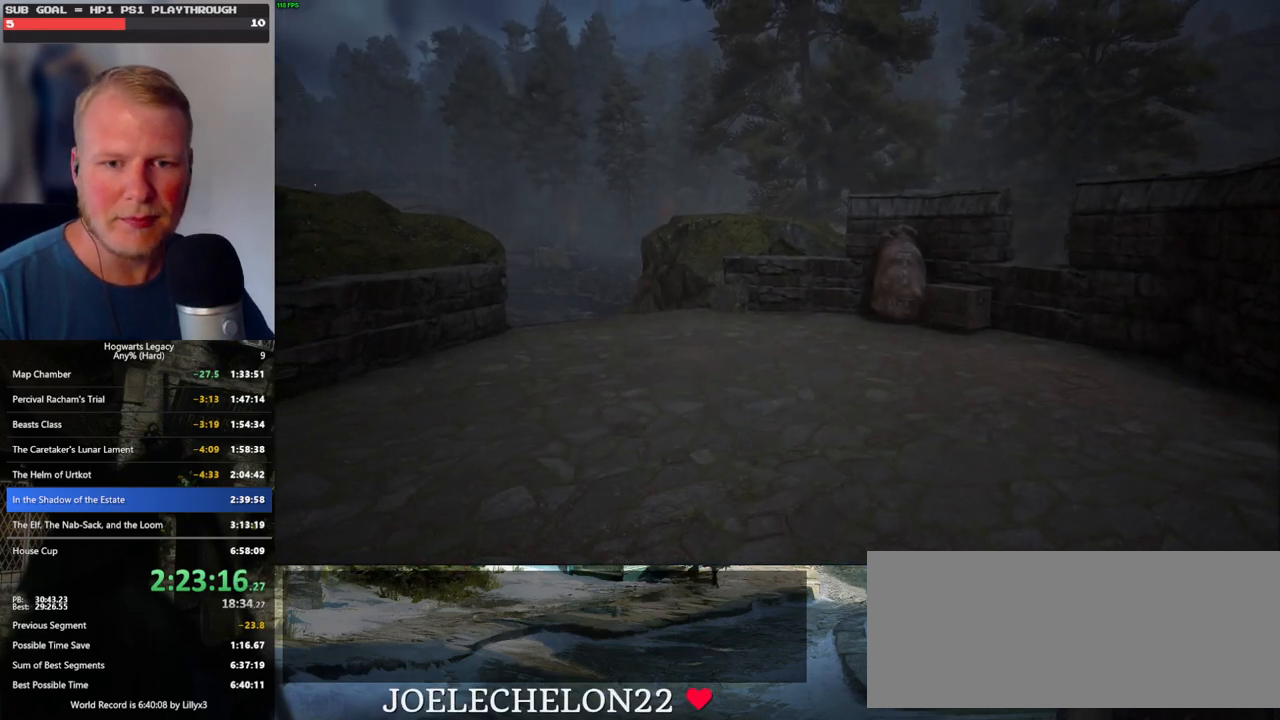
{"keys": ["space"], "mouse": [], "events": []}